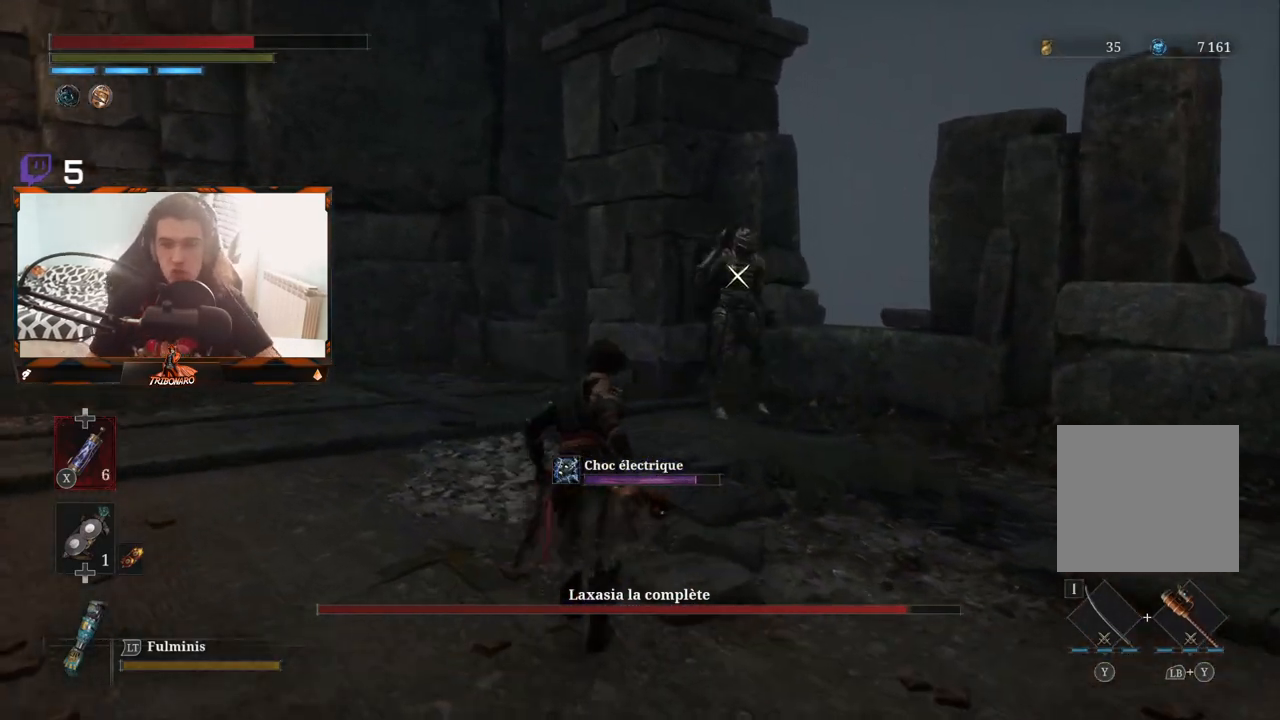
Gameplay with a controller (Xbox layout); each line is a JSON object with the inputs held at the frame after it. "events" lists button and stick changes between this image and that frame as [ms after this image, input, new state], when the widget could be followed in between.
{"buttons": [], "left_stick": "up", "right_stick": "center", "events": []}
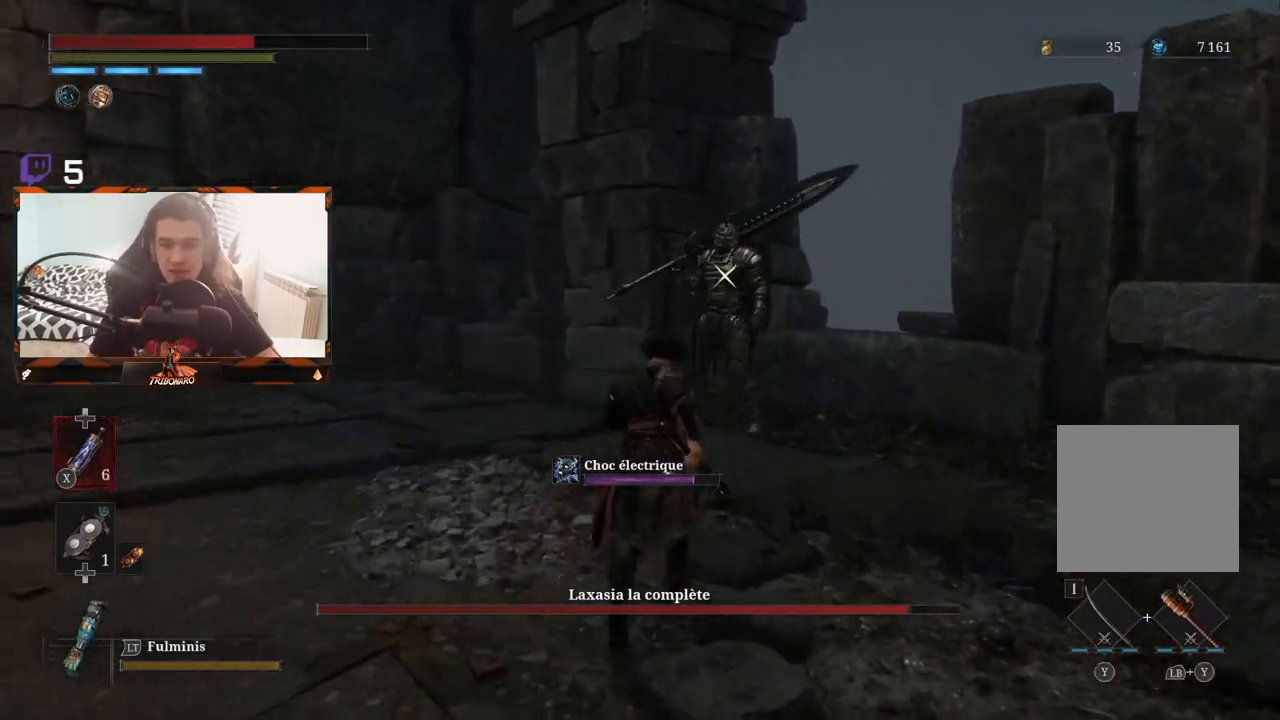
{"buttons": [], "left_stick": "up", "right_stick": "center", "events": []}
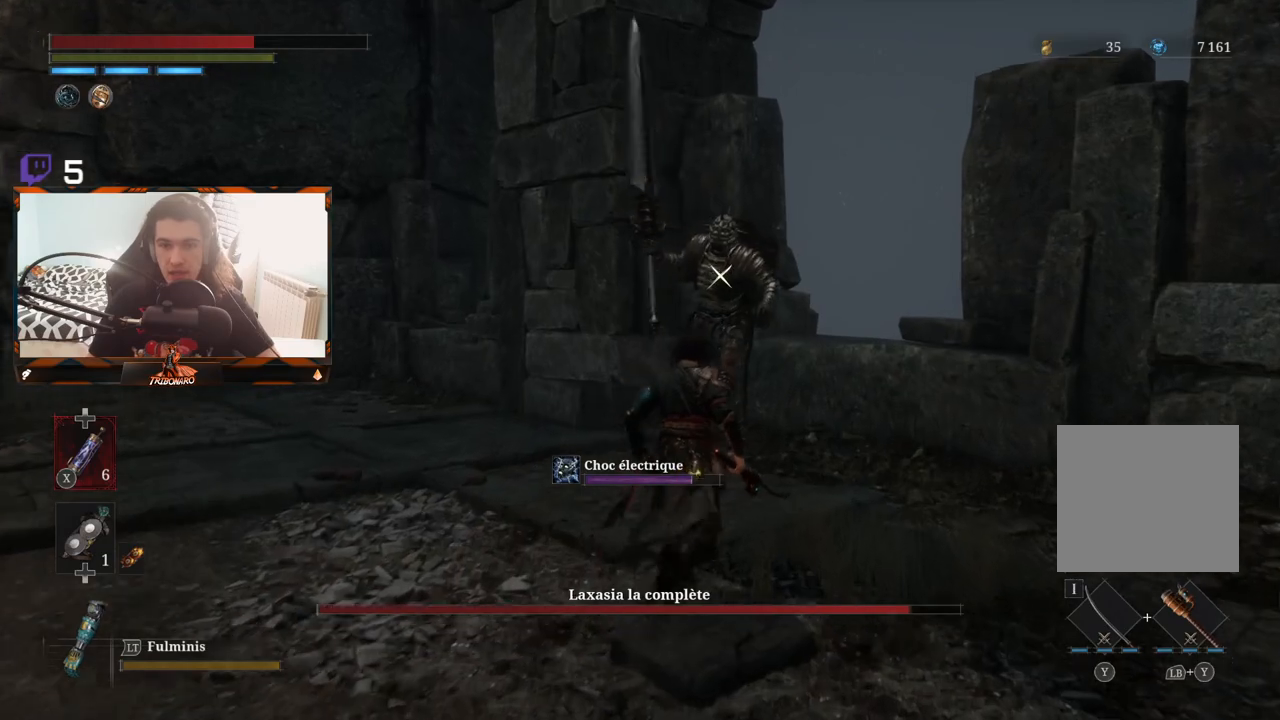
{"buttons": [], "left_stick": "down-right", "right_stick": "center", "events": [[467, "left_stick", "down-right"]]}
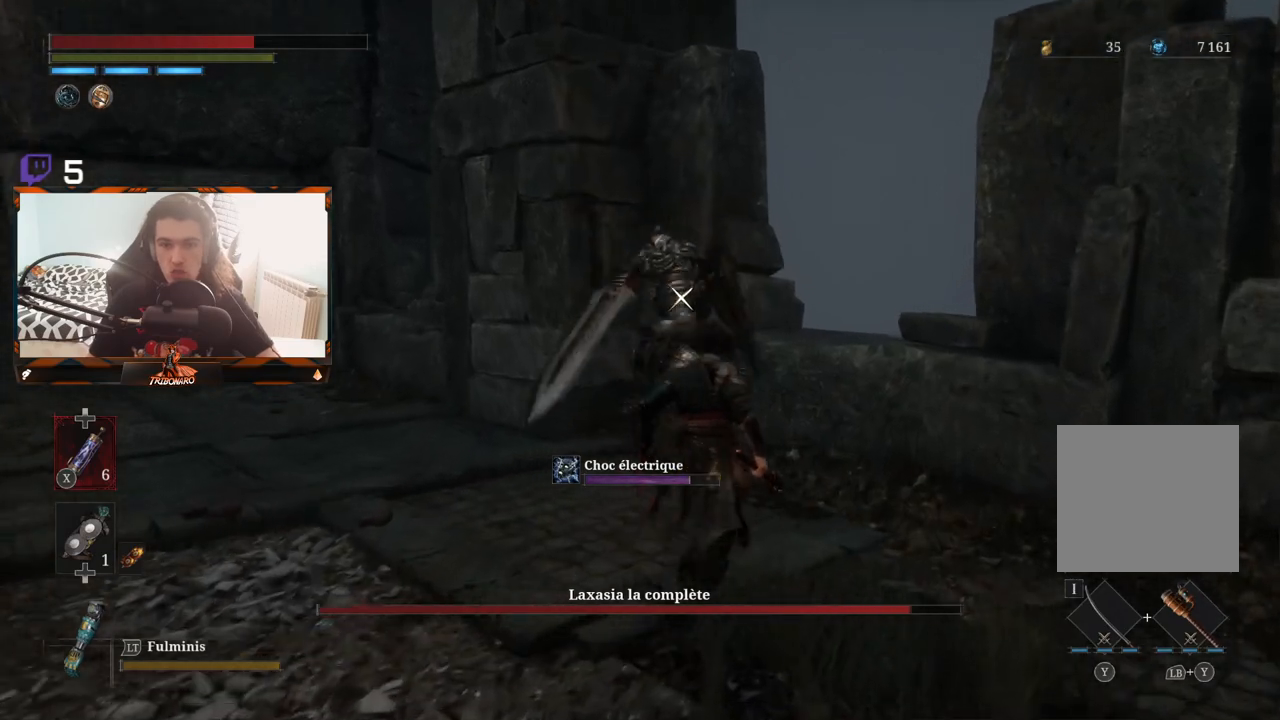
{"buttons": [], "left_stick": "down", "right_stick": "center", "events": [[150, "left_stick", "down"]]}
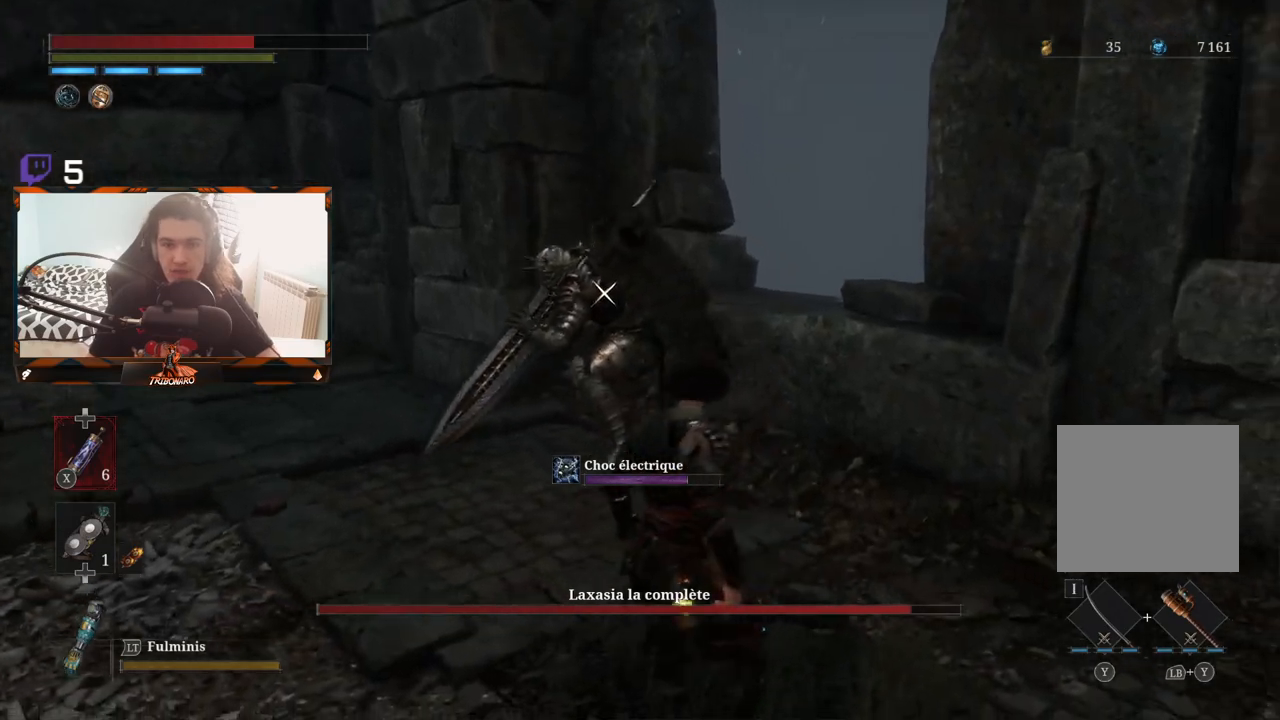
{"buttons": [], "left_stick": "center", "right_stick": "center", "events": [[183, "left_stick", "center"]]}
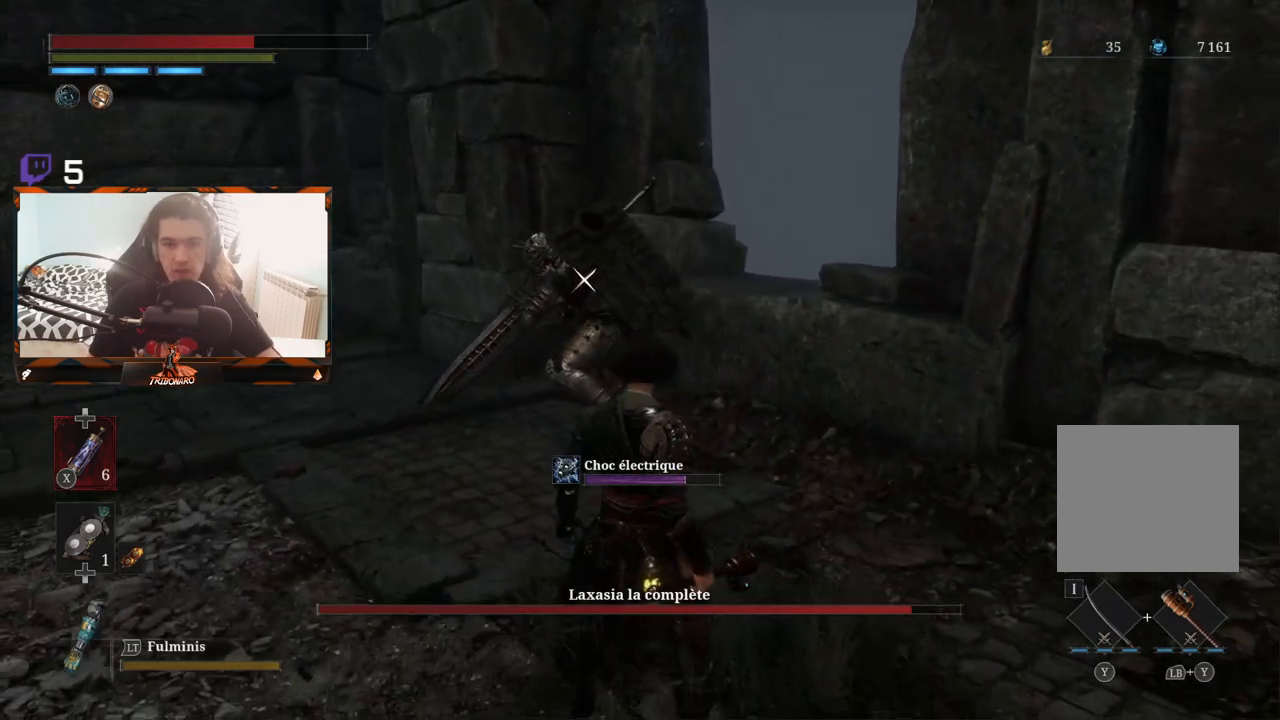
{"buttons": ["L1"], "left_stick": "center", "right_stick": "center", "events": [[417, "L1", "down"]]}
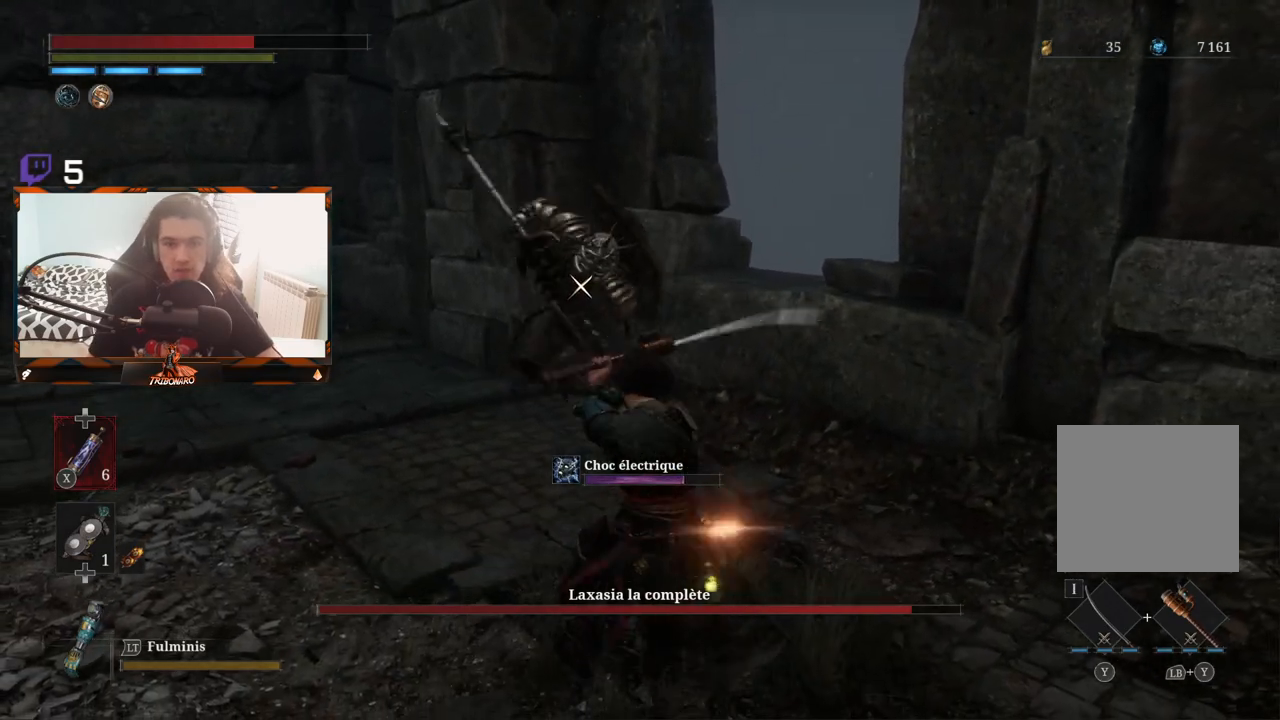
{"buttons": ["L1"], "left_stick": "center", "right_stick": "center"}
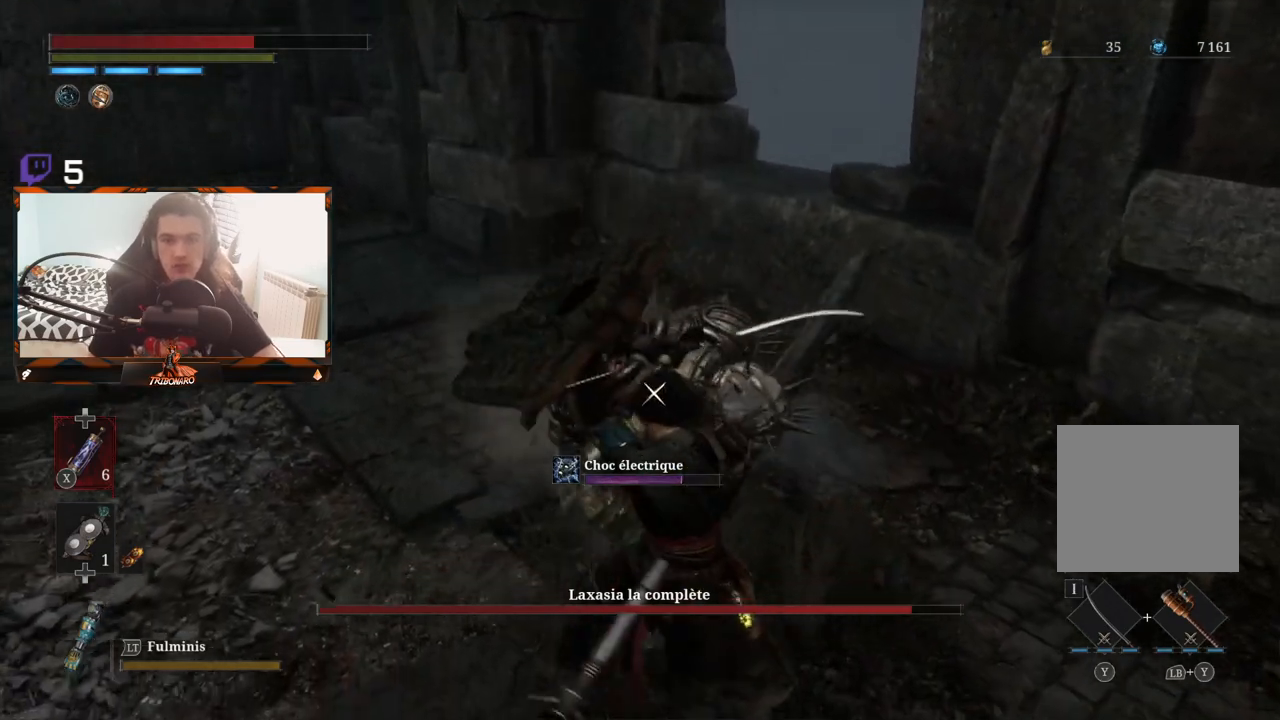
{"buttons": ["L1"], "left_stick": "center", "right_stick": "center", "events": [[150, "L2", "down"], [200, "L2", "up"], [233, "L1", "up"], [283, "L1", "down"]]}
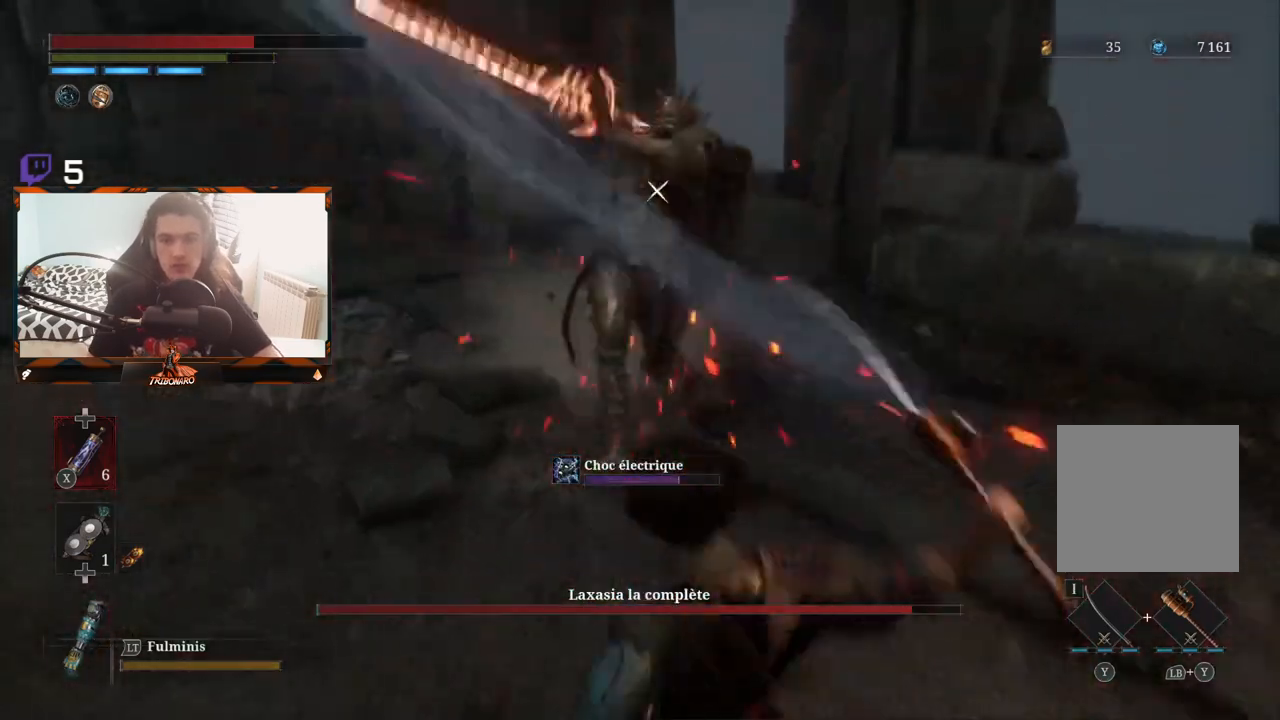
{"buttons": ["B"], "left_stick": "down-left", "right_stick": "center", "events": [[50, "L1", "up"], [250, "left_stick", "down-left"], [483, "B", "down"]]}
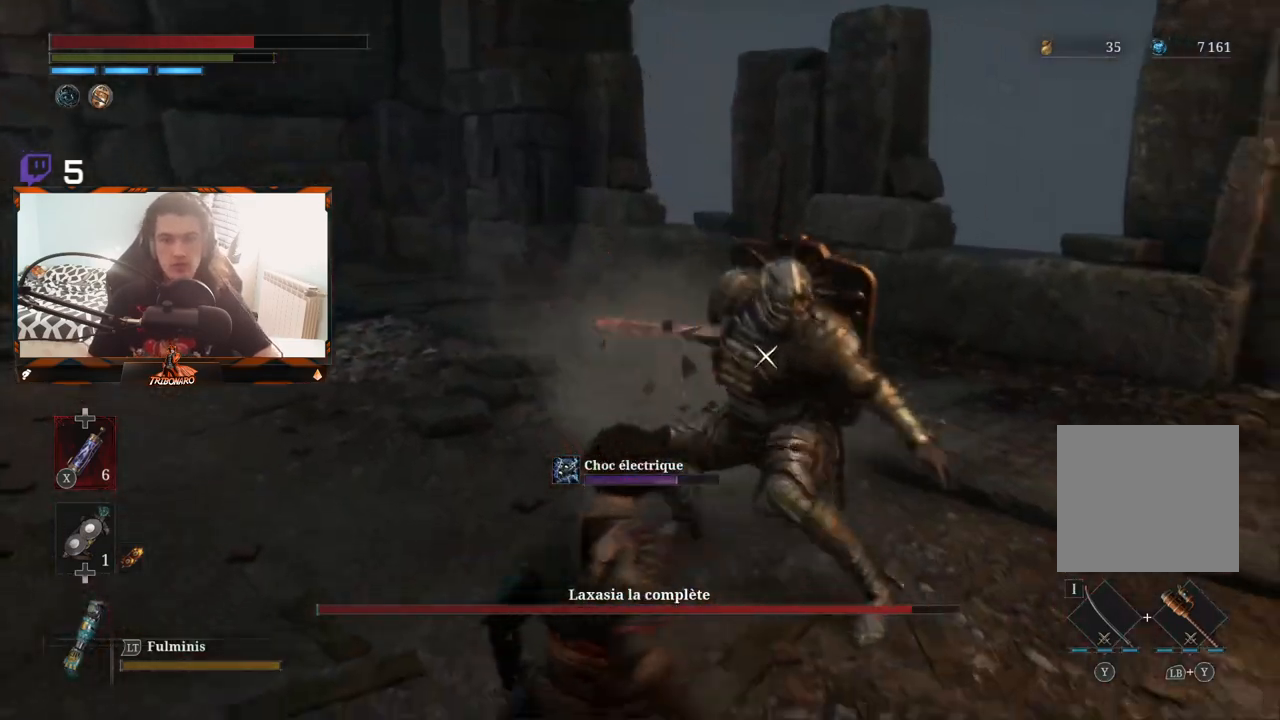
{"buttons": [], "left_stick": "up", "right_stick": "center", "events": [[50, "B", "up"], [67, "left_stick", "left"], [500, "left_stick", "up"]]}
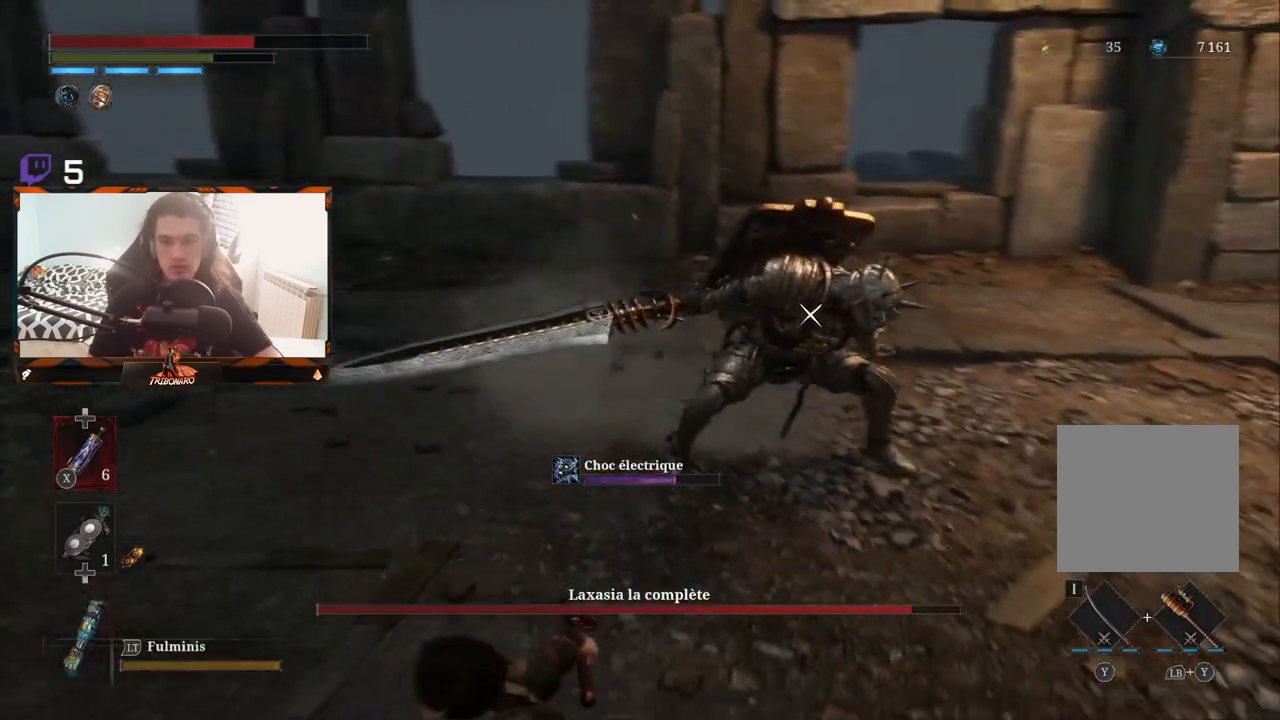
{"buttons": [], "left_stick": "up", "right_stick": "center", "events": []}
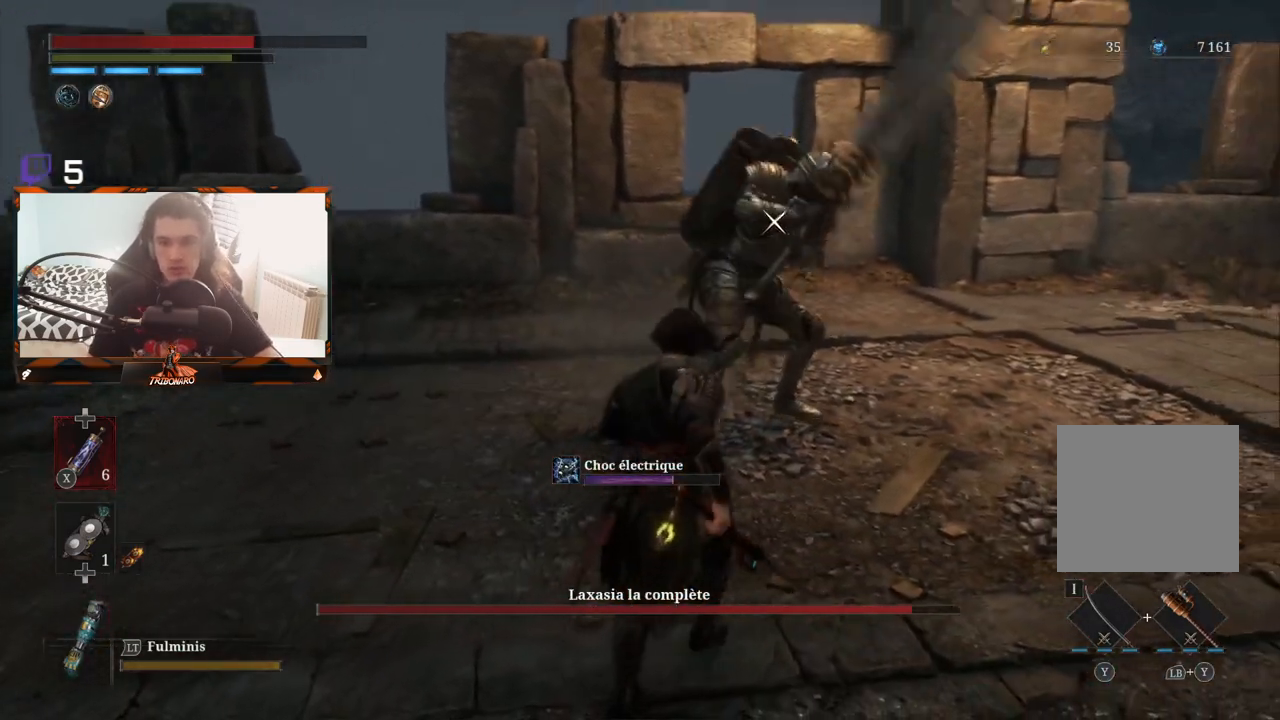
{"buttons": ["L1"], "left_stick": "center", "right_stick": "center", "events": [[133, "left_stick", "up-right"], [367, "left_stick", "center"], [417, "L1", "down"]]}
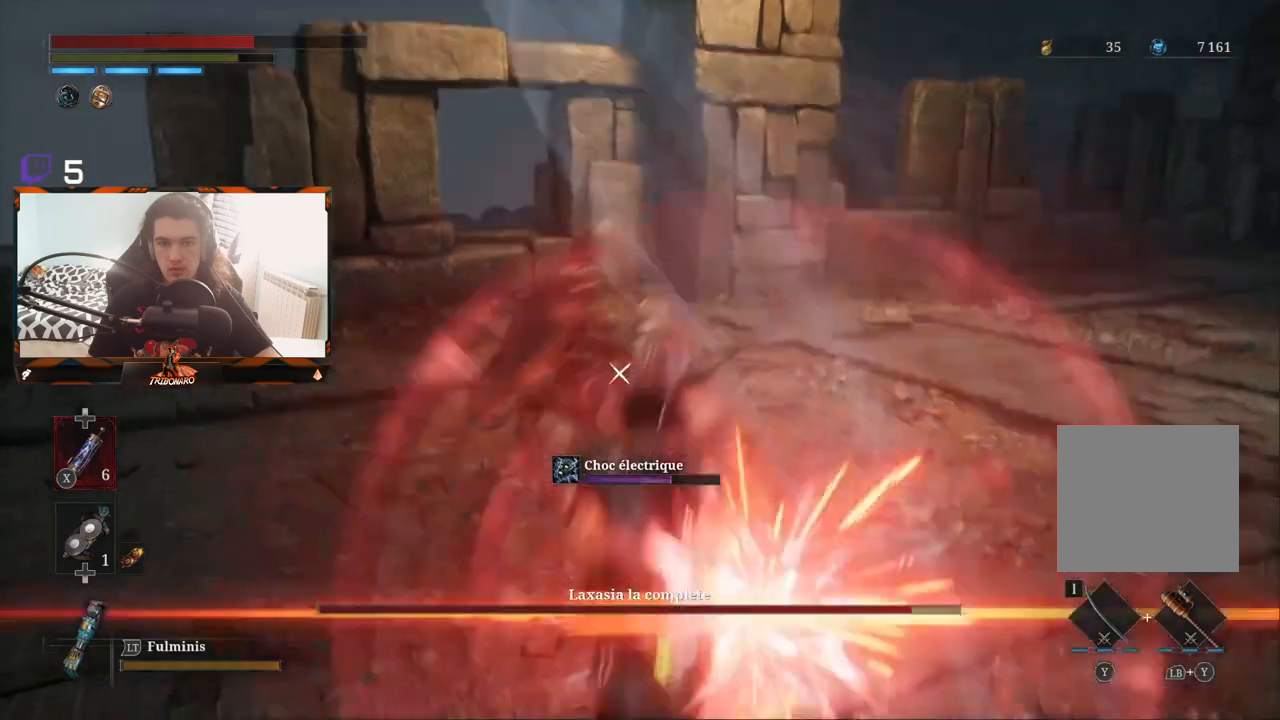
{"buttons": [], "left_stick": "up", "right_stick": "center", "events": [[133, "L1", "up"], [350, "left_stick", "up"]]}
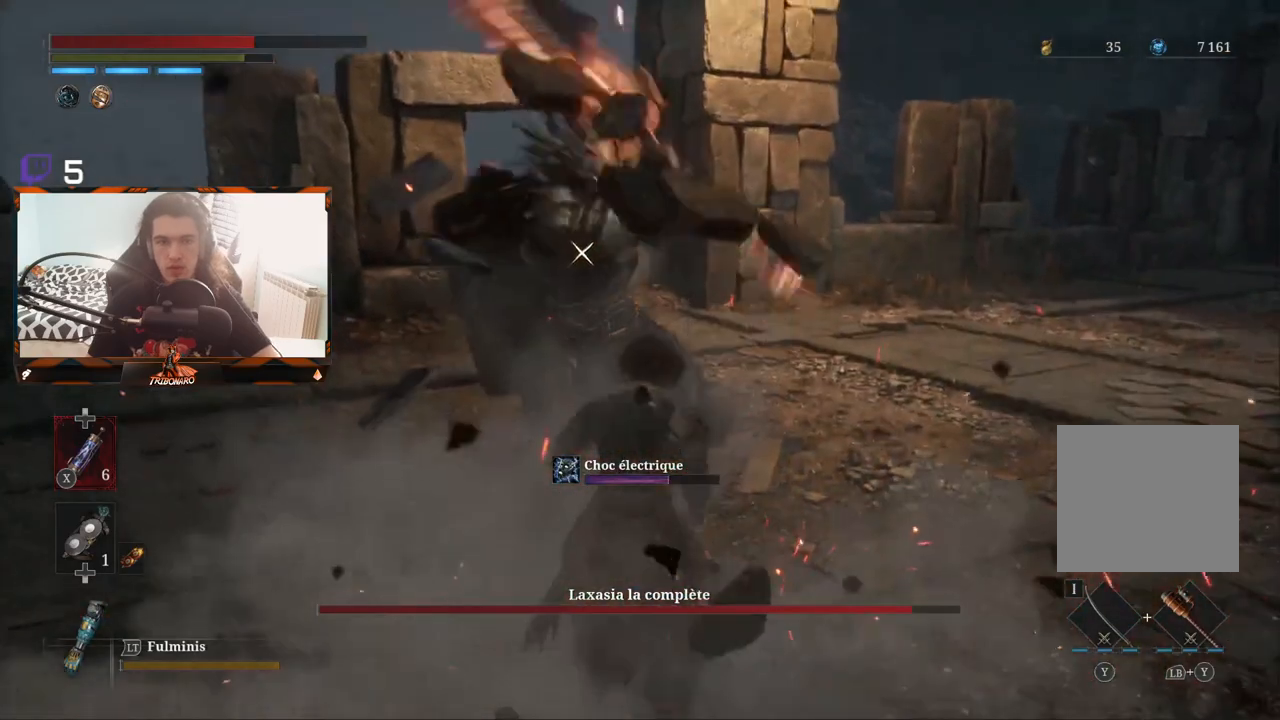
{"buttons": [], "left_stick": "center", "right_stick": "center", "events": [[17, "left_stick", "center"], [133, "L1", "down"], [433, "L1", "up"]]}
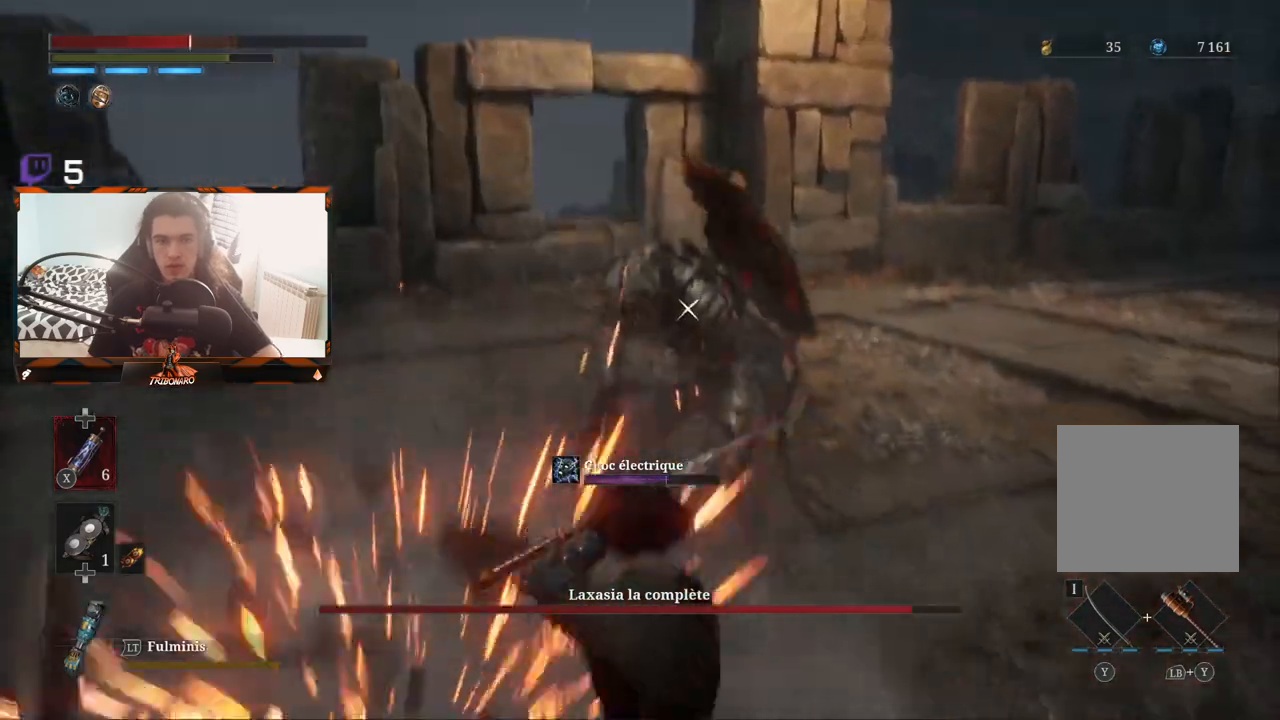
{"buttons": [], "left_stick": "center", "right_stick": "center", "events": []}
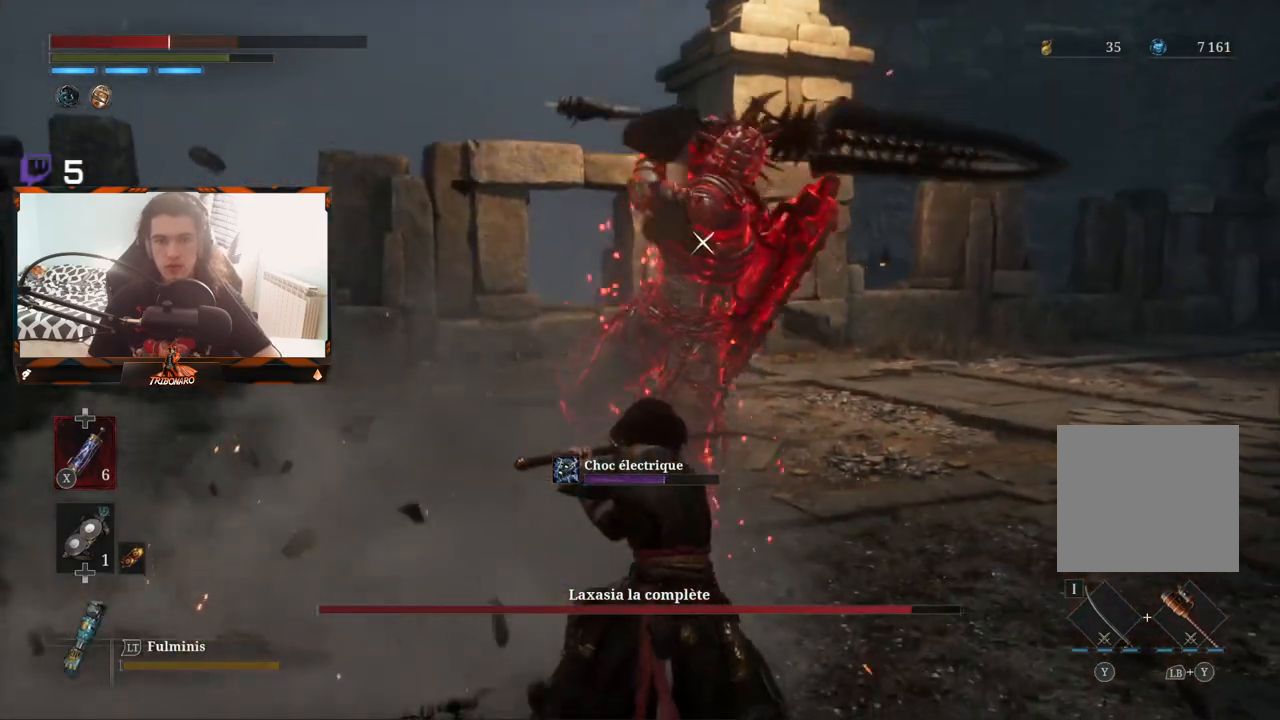
{"buttons": [], "left_stick": "center", "right_stick": "center", "events": []}
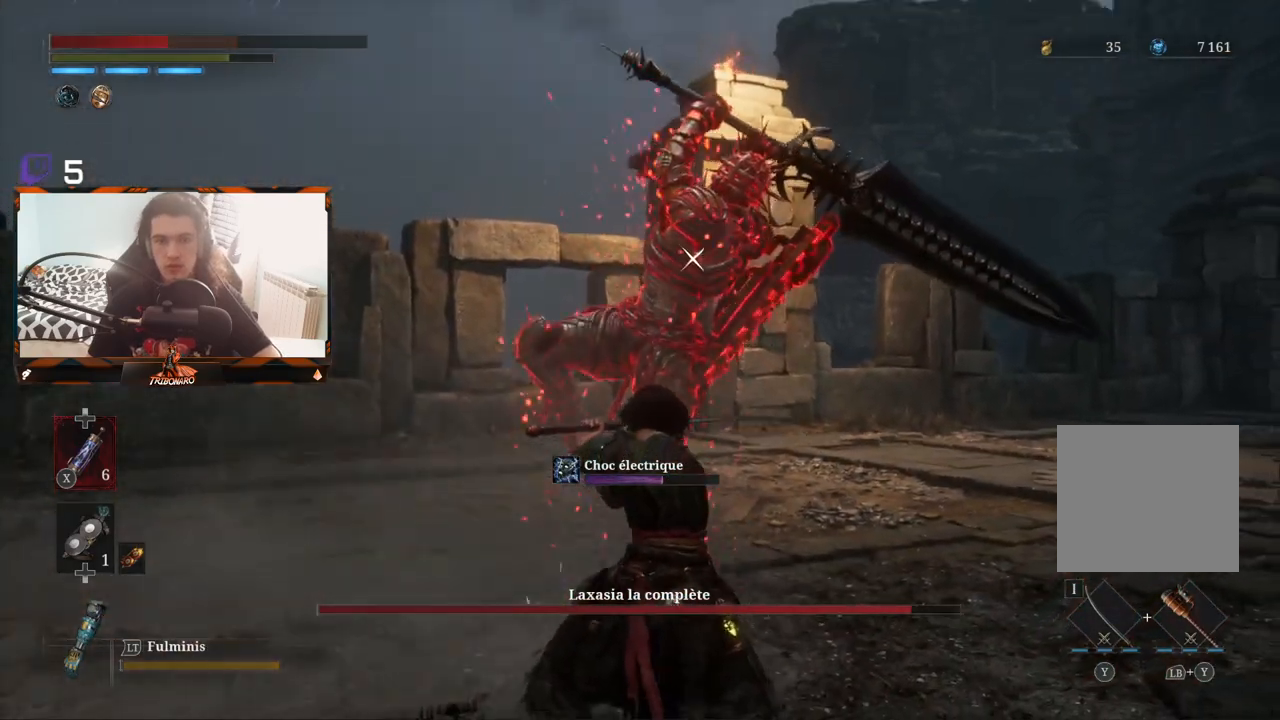
{"buttons": [], "left_stick": "center", "right_stick": "center", "events": []}
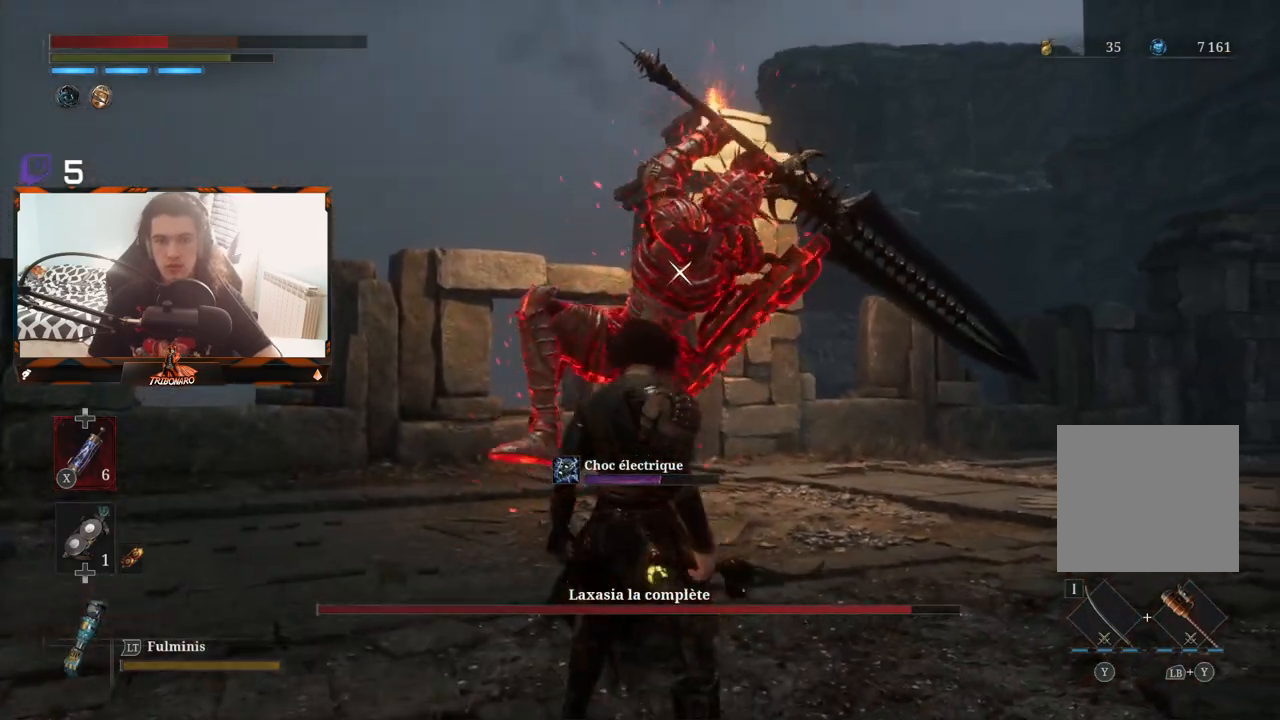
{"buttons": [], "left_stick": "center", "right_stick": "center", "events": []}
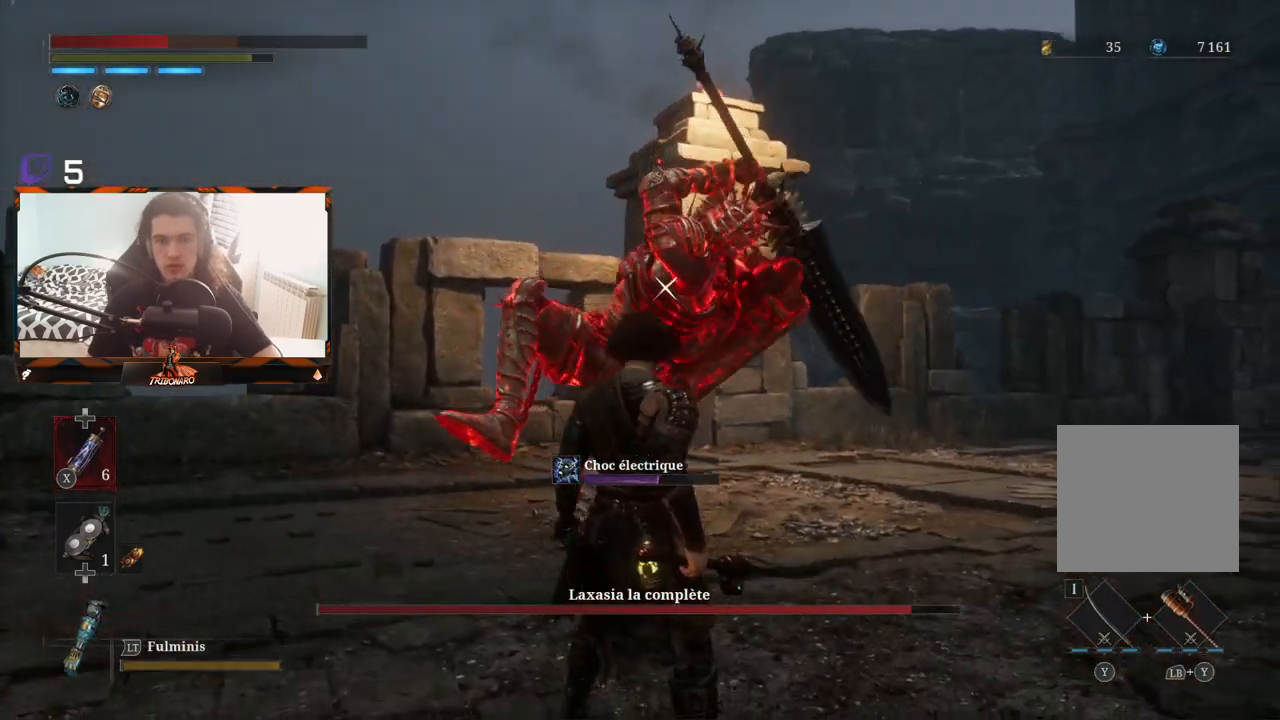
{"buttons": [], "left_stick": "center", "right_stick": "center", "events": [[233, "L1", "down"], [350, "L1", "up"]]}
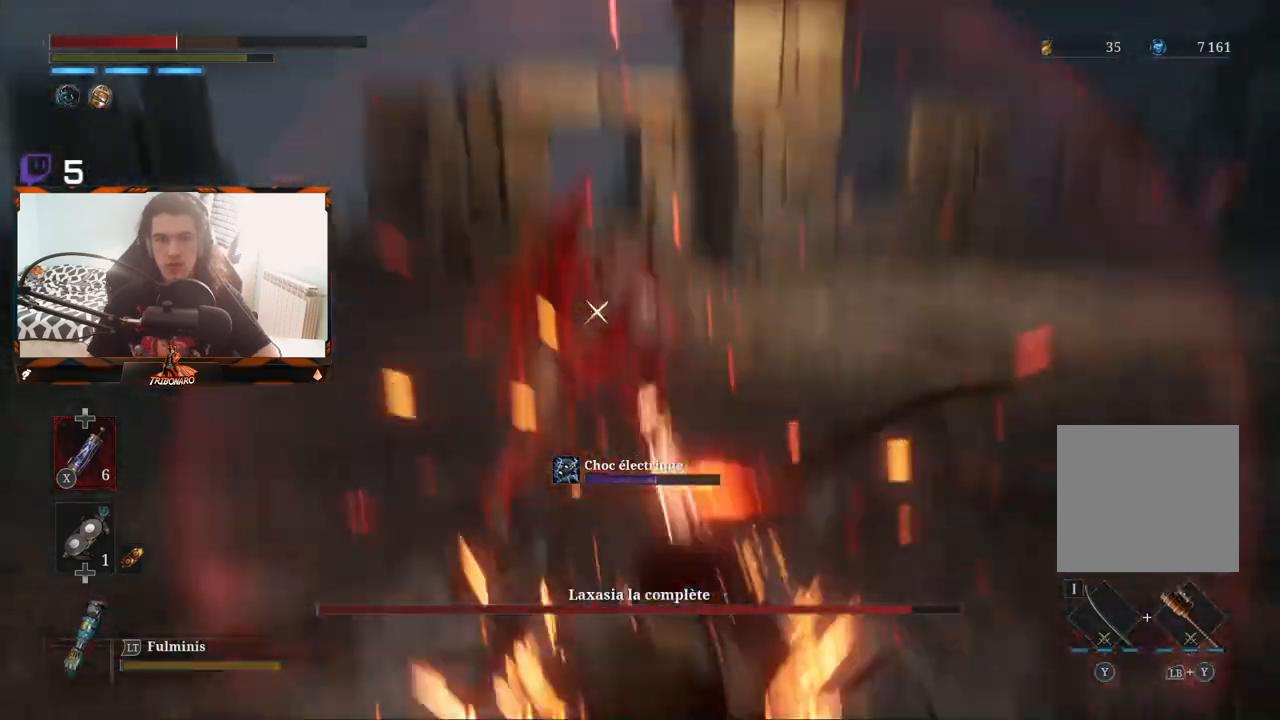
{"buttons": [], "left_stick": "up-left", "right_stick": "center", "events": [[217, "left_stick", "up-left"]]}
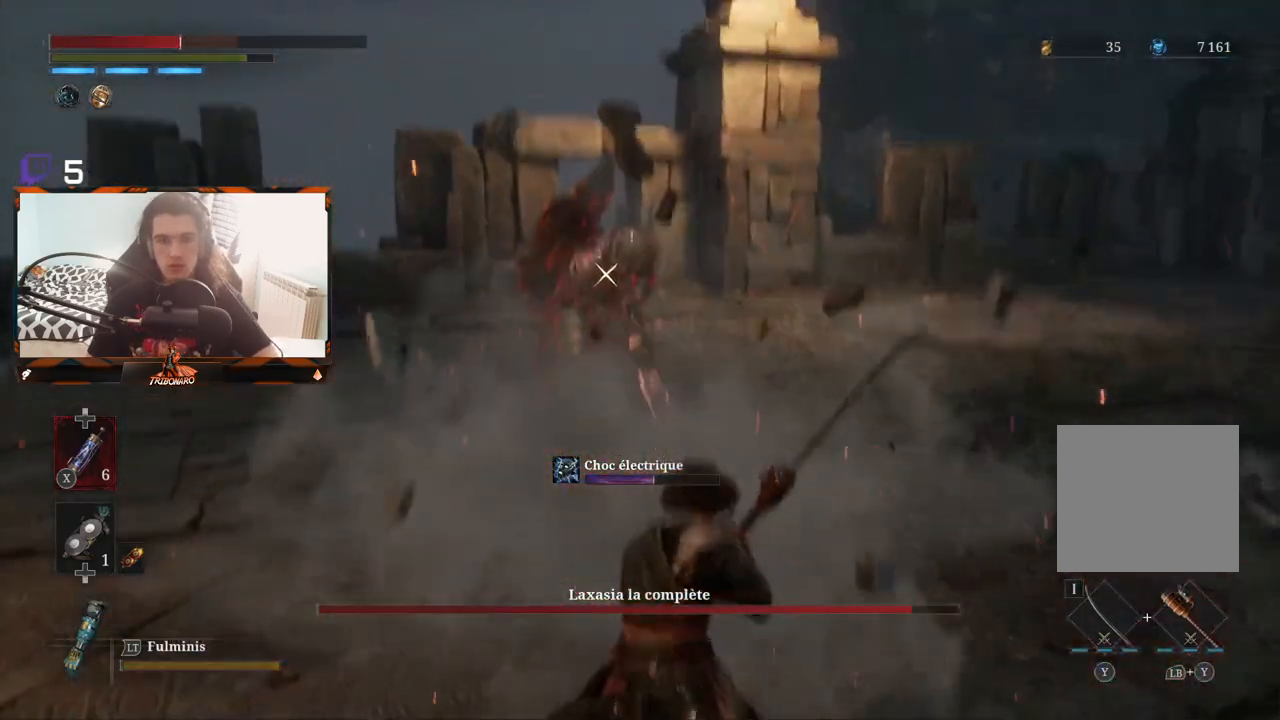
{"buttons": [], "left_stick": "up", "right_stick": "center", "events": [[233, "left_stick", "up"]]}
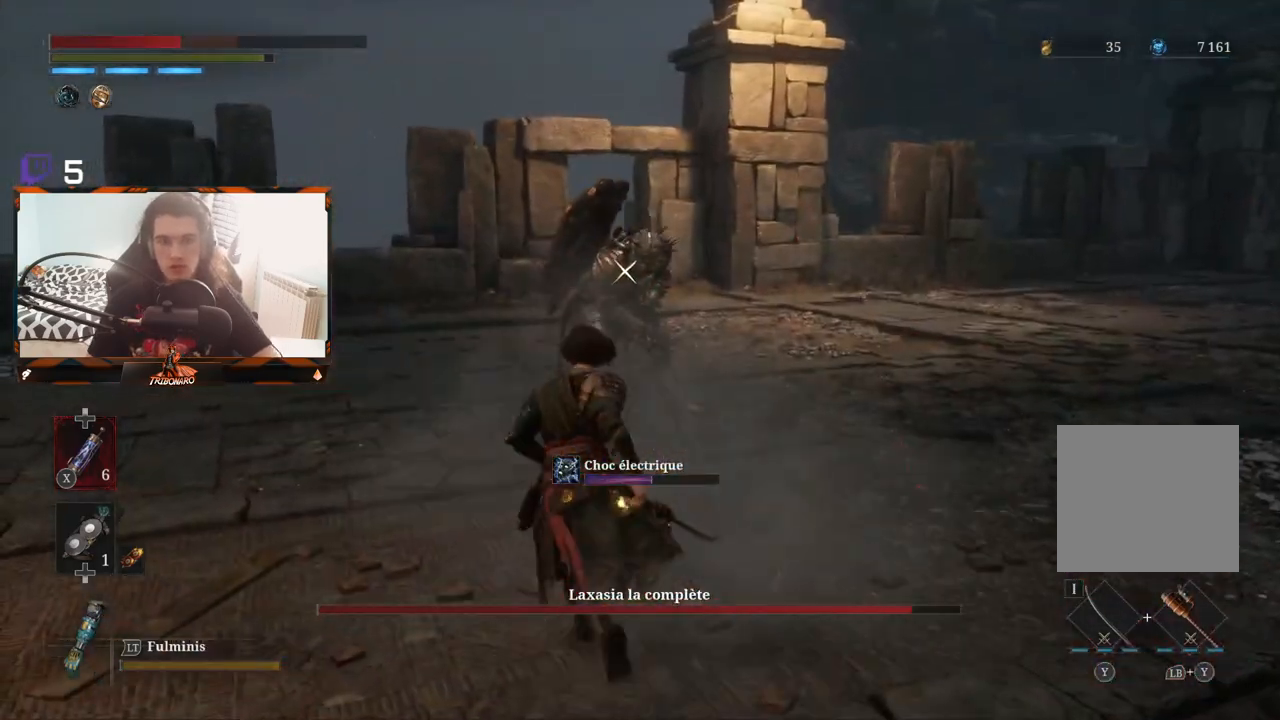
{"buttons": [], "left_stick": "up", "right_stick": "center", "events": [[117, "X", "down"], [183, "X", "up"]]}
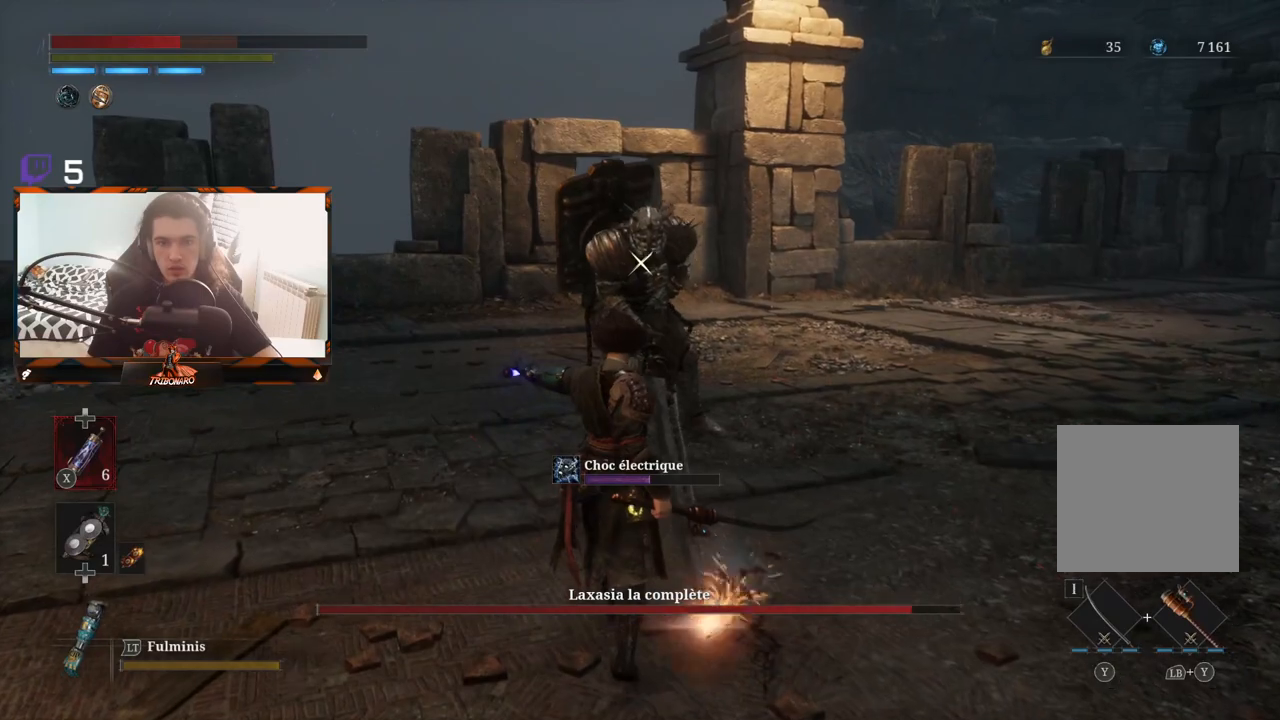
{"buttons": ["R1"], "left_stick": "up", "right_stick": "center", "events": [[433, "R1", "down"]]}
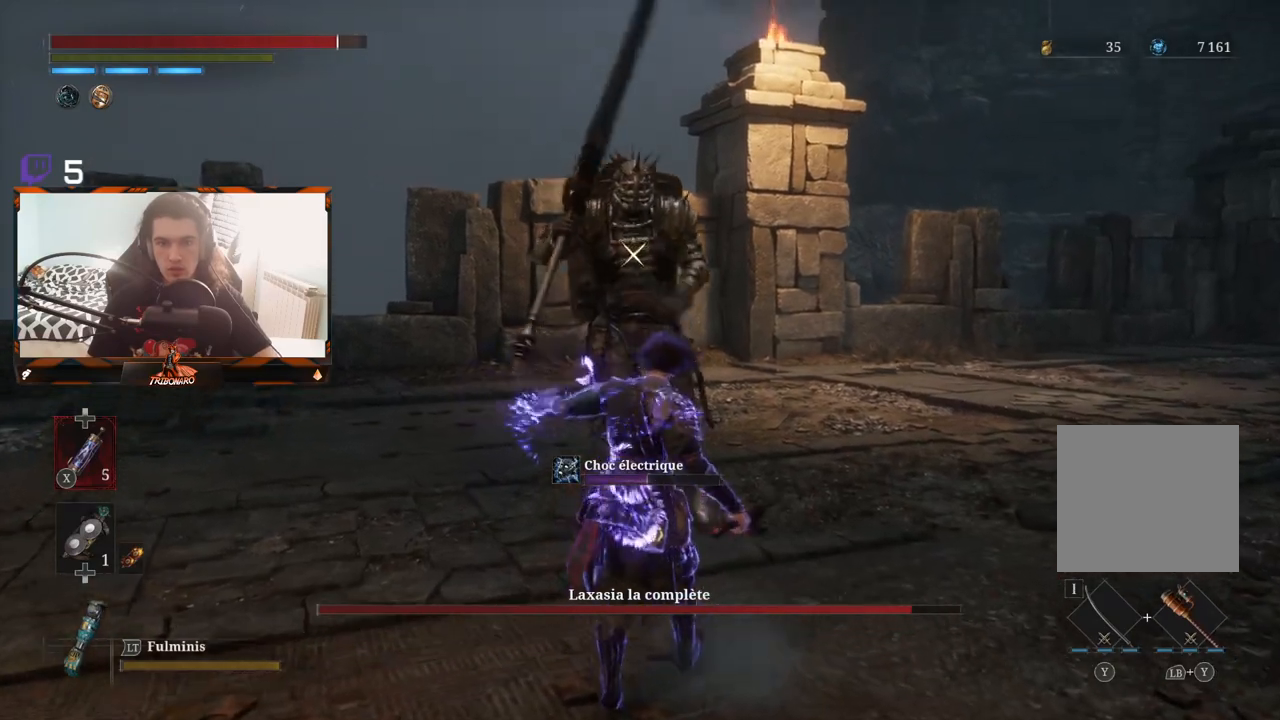
{"buttons": [], "left_stick": "center", "right_stick": "center", "events": [[67, "R1", "up"], [133, "left_stick", "center"]]}
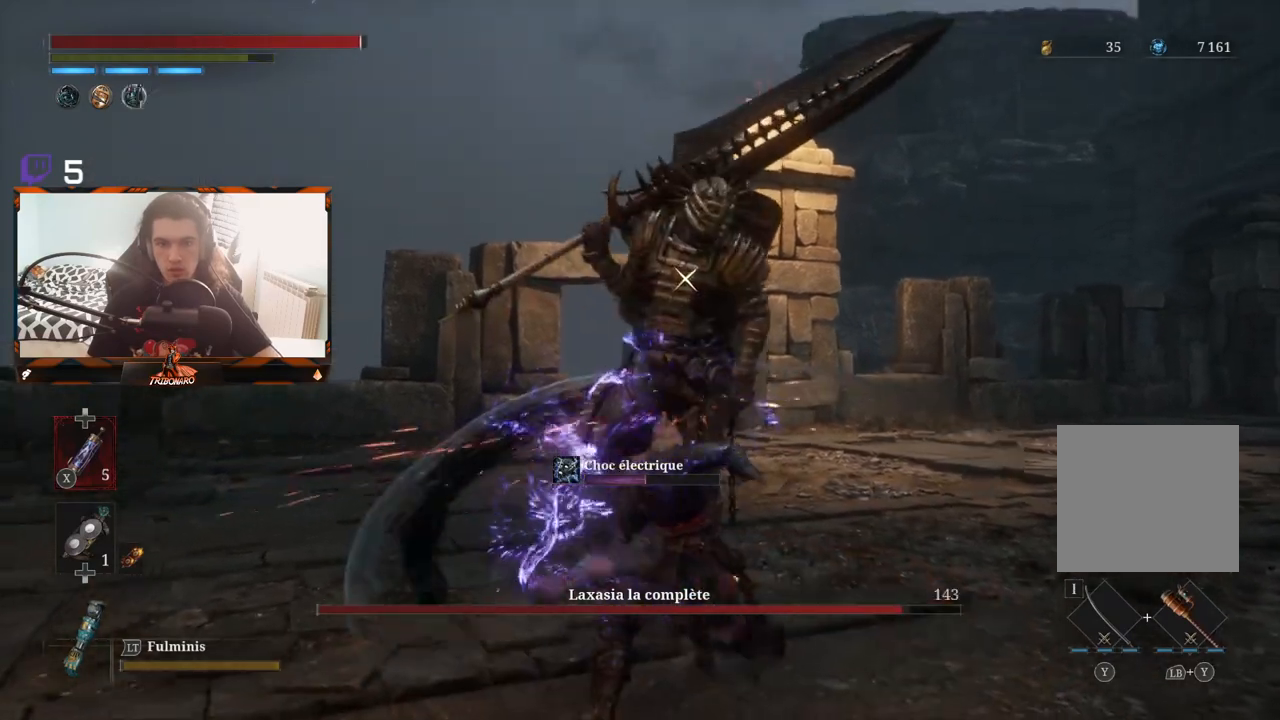
{"buttons": [], "left_stick": "center", "right_stick": "center", "events": [[100, "R1", "down"], [233, "R1", "up"]]}
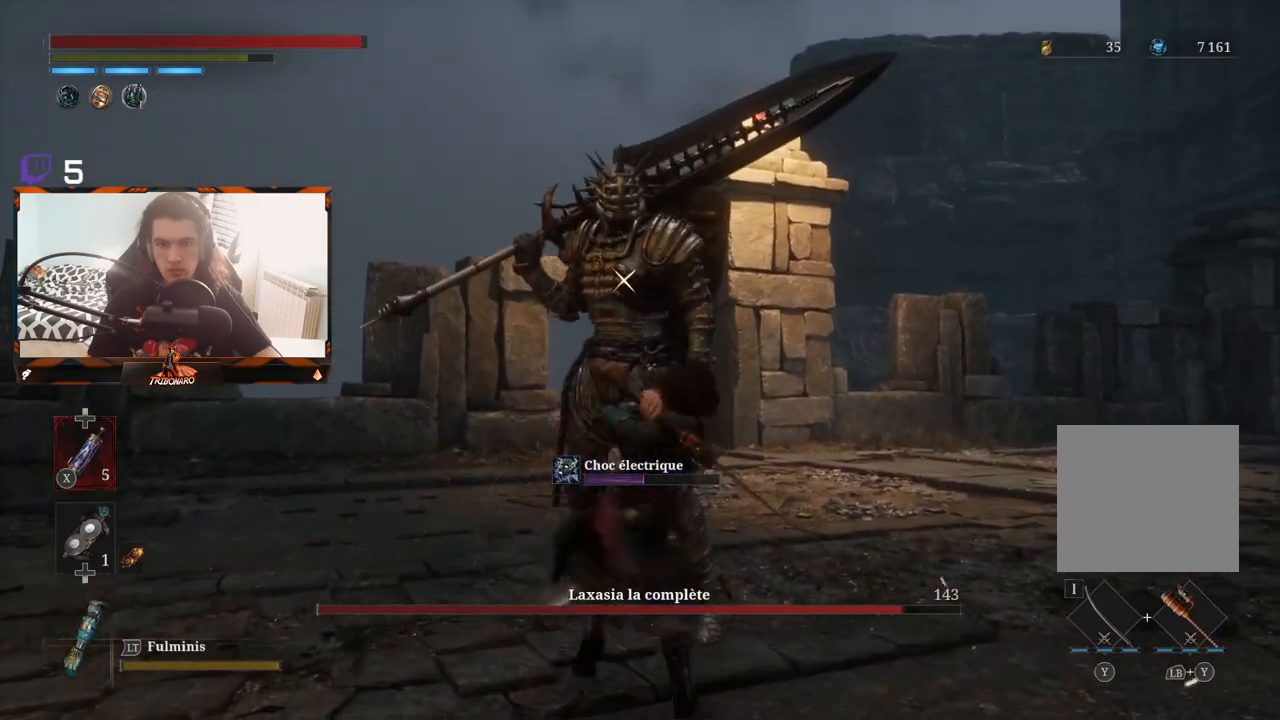
{"buttons": [], "left_stick": "center", "right_stick": "center", "events": []}
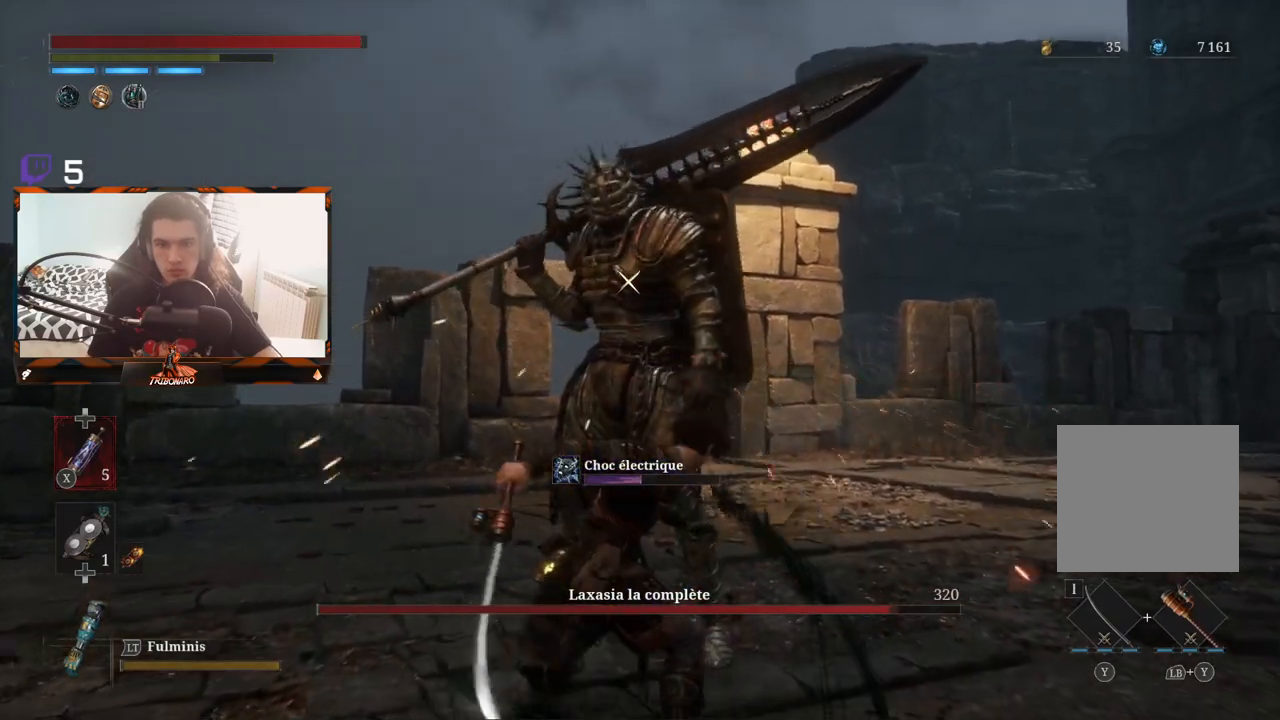
{"buttons": [], "left_stick": "center", "right_stick": "center", "events": [[17, "R1", "down"], [117, "R1", "up"]]}
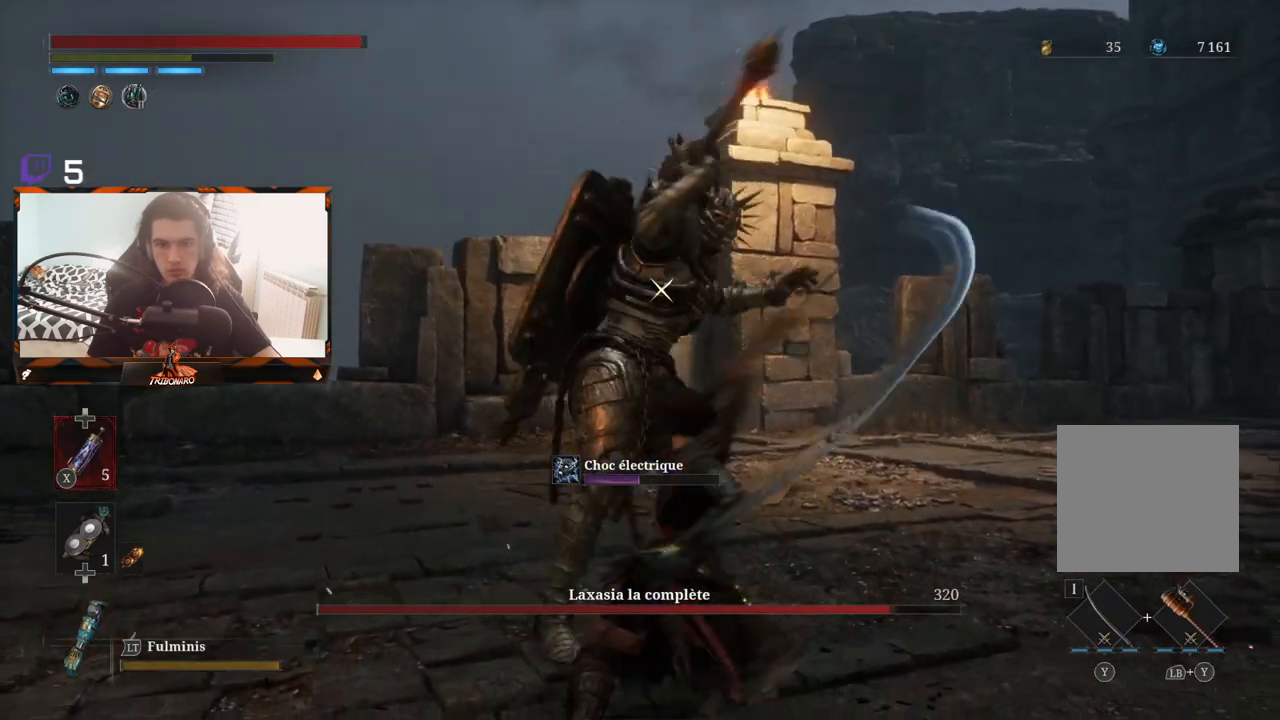
{"buttons": [], "left_stick": "center", "right_stick": "center", "events": []}
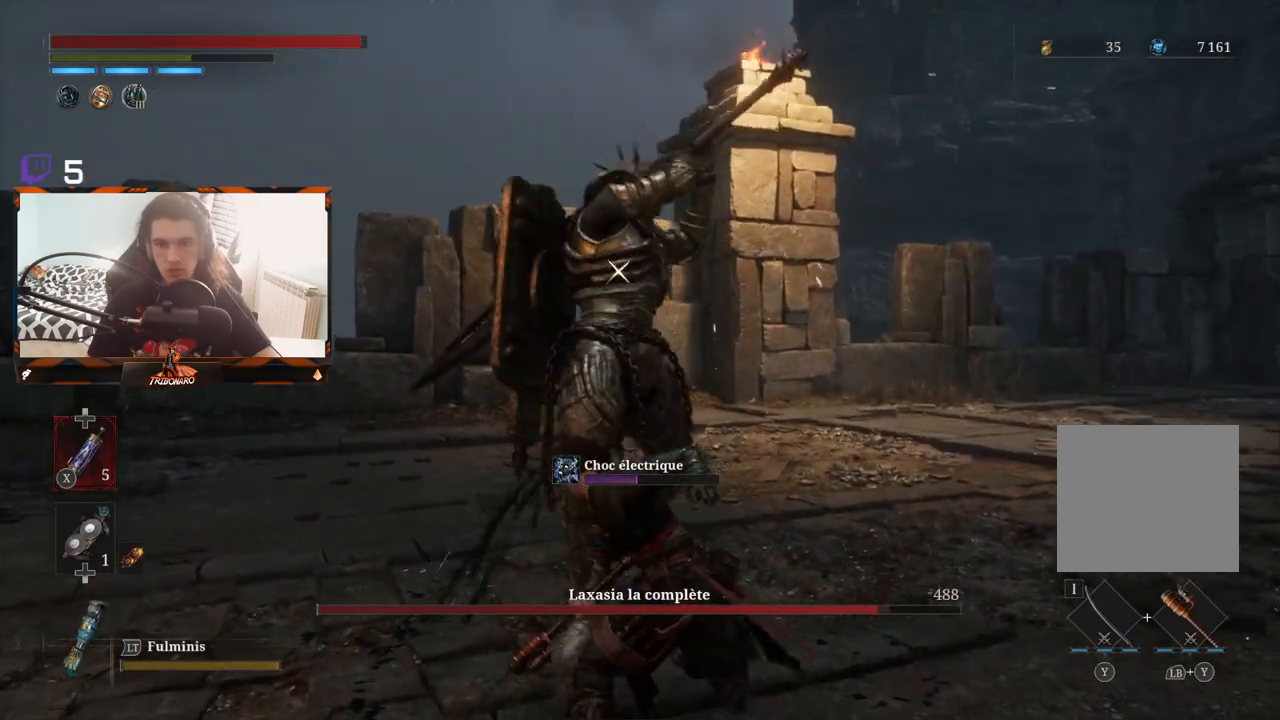
{"buttons": ["L1"], "left_stick": "center", "right_stick": "center", "events": [[367, "L1", "down"]]}
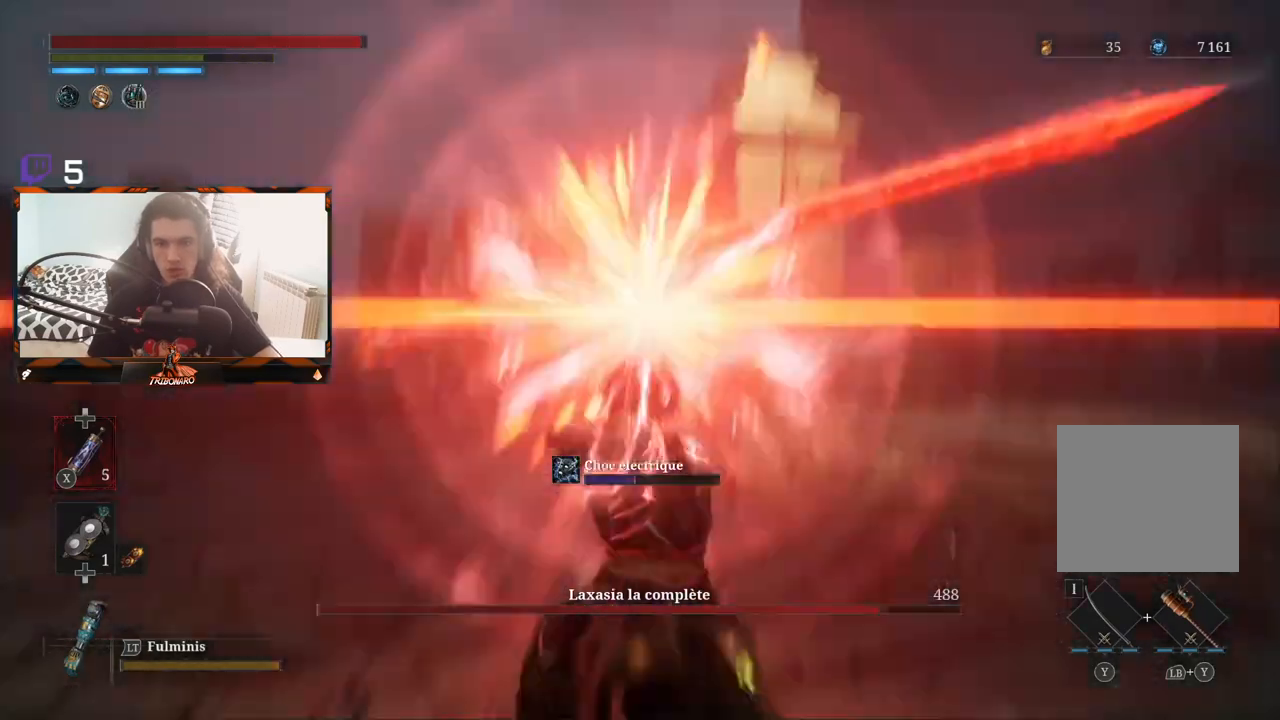
{"buttons": [], "left_stick": "center", "right_stick": "center", "events": [[100, "L1", "up"]]}
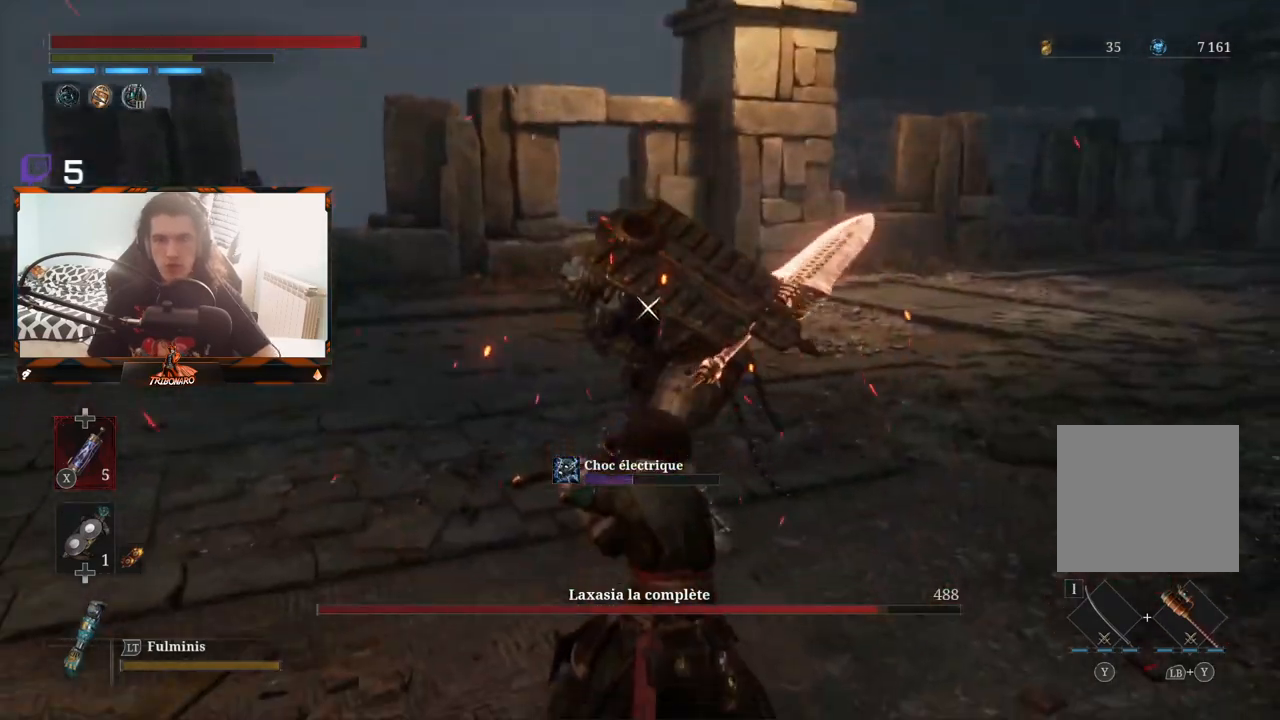
{"buttons": [], "left_stick": "center", "right_stick": "center", "events": [[167, "left_stick", "up-left"], [233, "left_stick", "up"], [433, "left_stick", "center"]]}